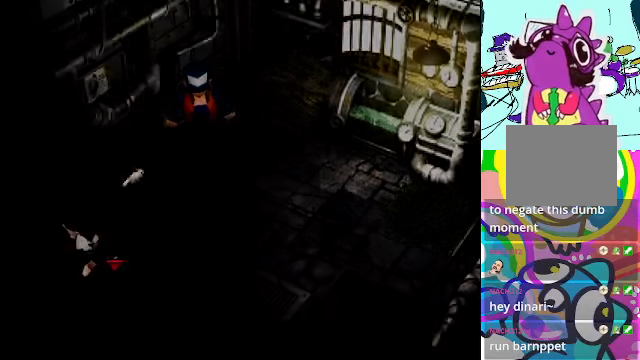
Gameplay with a controller (Xbox layout); each line is a JSON object with the inputs held at the frame after it. "events" lists button and stick changes between this image and that frame as [ms after this image, input, new state], when the widget could be followed in between. Not read: L3 R3 right_stick.
{"buttons": [], "left_stick": "center", "events": [[167, "DPAD_LEFT", "up"], [200, "DPAD_DOWN", "up"], [233, "A", "up"]]}
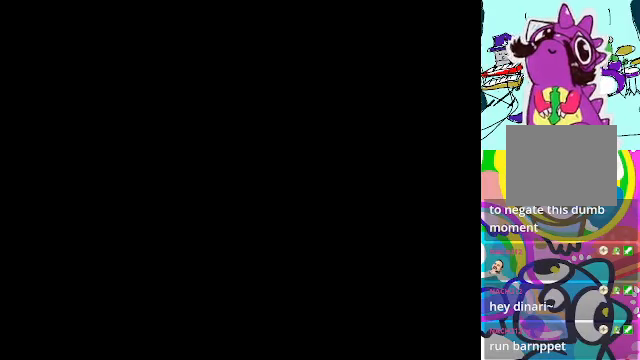
{"buttons": [], "left_stick": "center", "events": []}
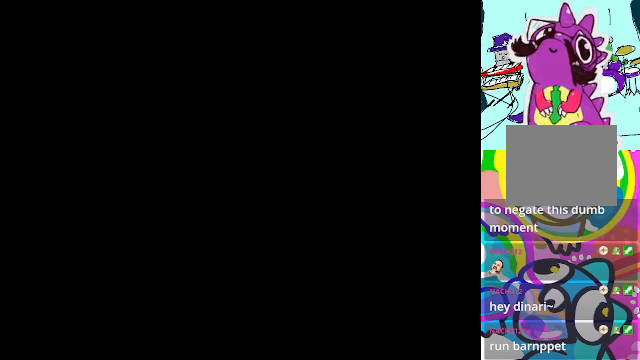
{"buttons": [], "left_stick": "center", "events": []}
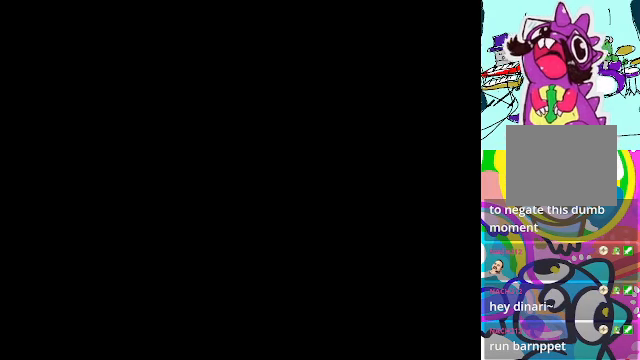
{"buttons": [], "left_stick": "center", "events": []}
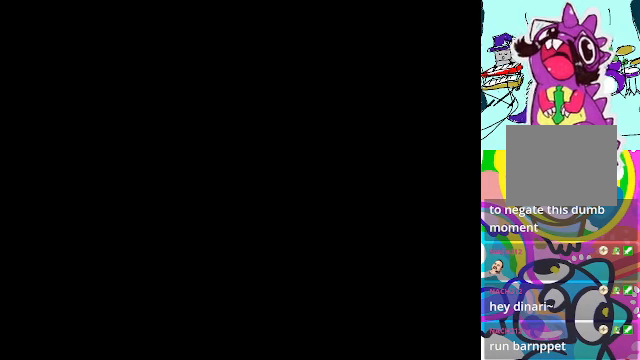
{"buttons": [], "left_stick": "center", "events": []}
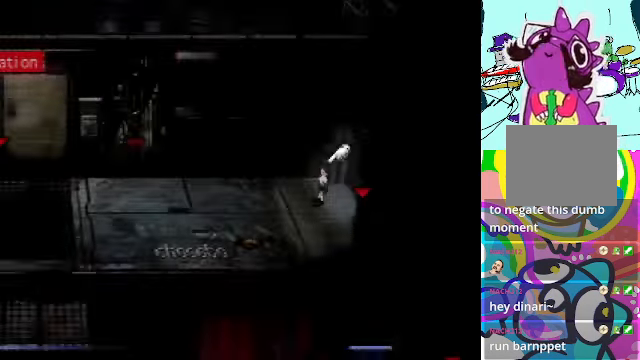
{"buttons": ["A", "DPAD_LEFT"], "left_stick": "center", "events": [[133, "A", "down"], [433, "DPAD_LEFT", "down"]]}
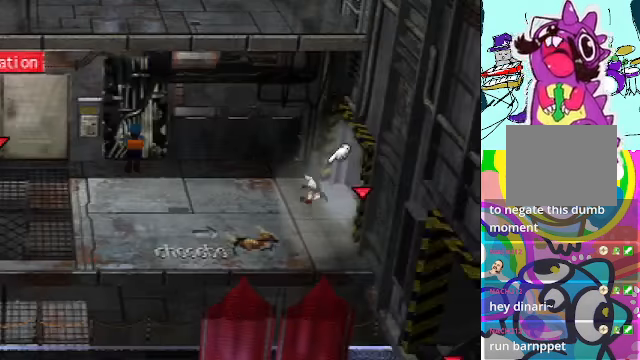
{"buttons": ["A", "DPAD_DOWN", "DPAD_LEFT"], "left_stick": "center", "events": [[67, "DPAD_DOWN", "down"]]}
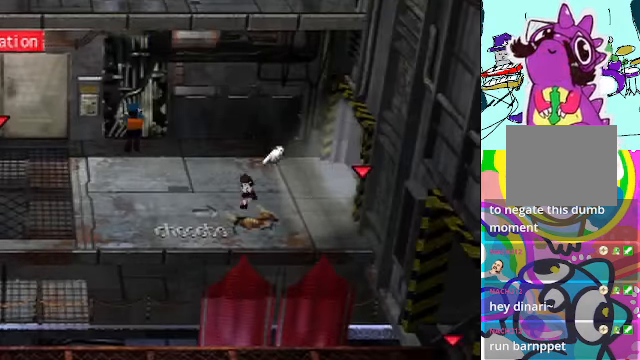
{"buttons": ["A", "DPAD_LEFT"], "left_stick": "center", "events": [[267, "DPAD_DOWN", "up"]]}
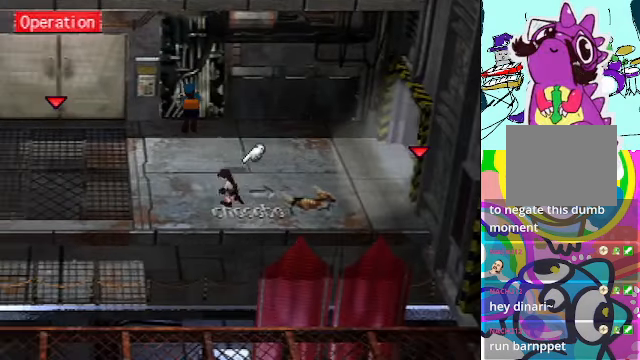
{"buttons": ["A", "DPAD_LEFT"], "left_stick": "center", "events": []}
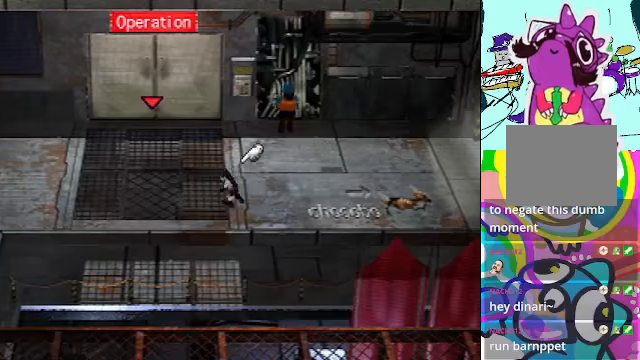
{"buttons": ["A", "DPAD_LEFT"], "left_stick": "center", "events": []}
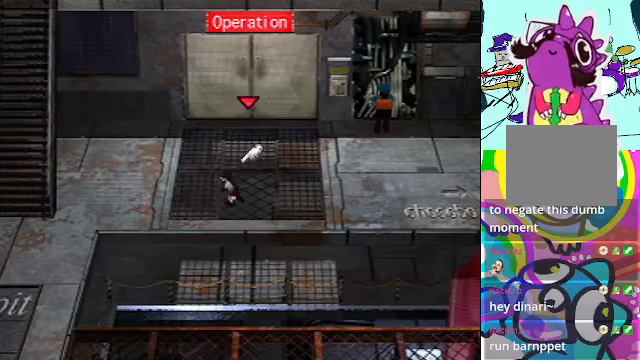
{"buttons": ["A", "DPAD_LEFT"], "left_stick": "center", "events": []}
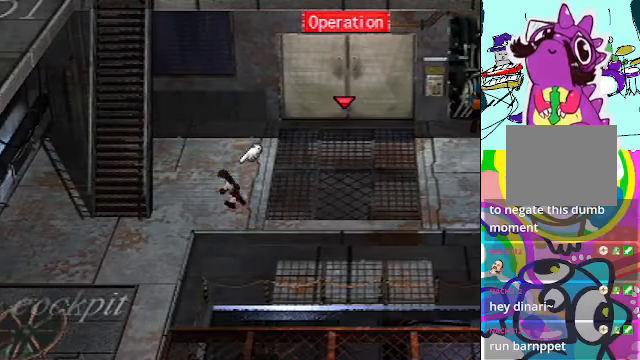
{"buttons": ["A", "DPAD_DOWN"], "left_stick": "center", "events": [[166, "DPAD_DOWN", "down"], [433, "DPAD_LEFT", "up"]]}
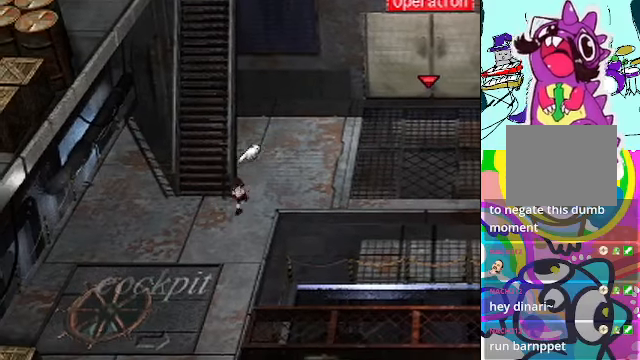
{"buttons": ["A", "DPAD_DOWN"], "left_stick": "center", "events": []}
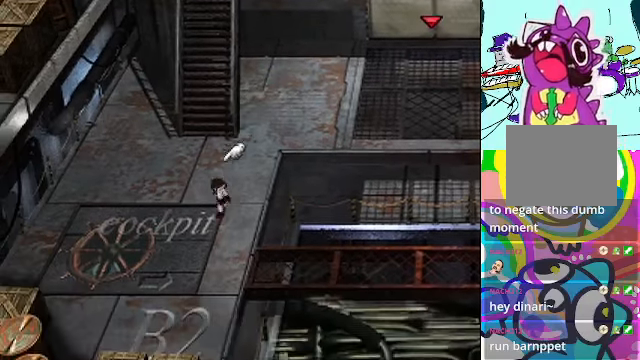
{"buttons": ["A", "DPAD_RIGHT"], "left_stick": "center", "events": [[300, "DPAD_RIGHT", "down"], [366, "DPAD_DOWN", "up"]]}
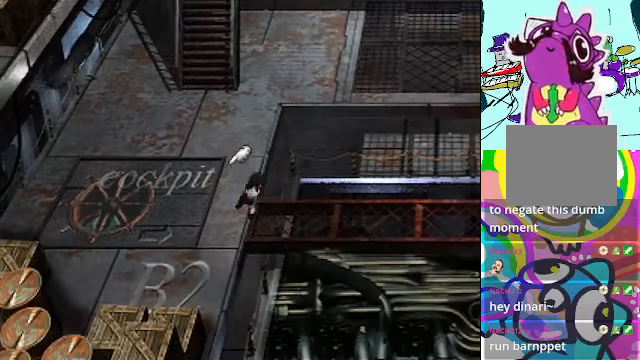
{"buttons": ["A", "DPAD_RIGHT"], "left_stick": "center", "events": []}
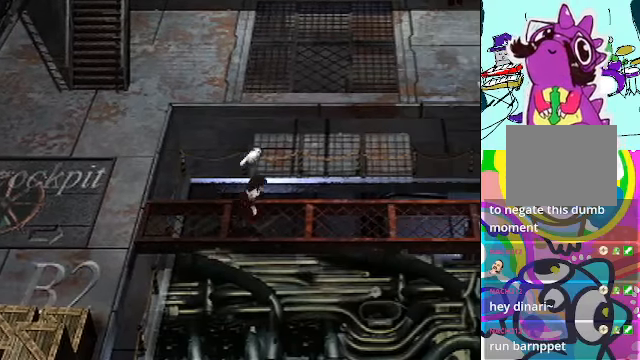
{"buttons": ["A", "DPAD_RIGHT"], "left_stick": "center", "events": []}
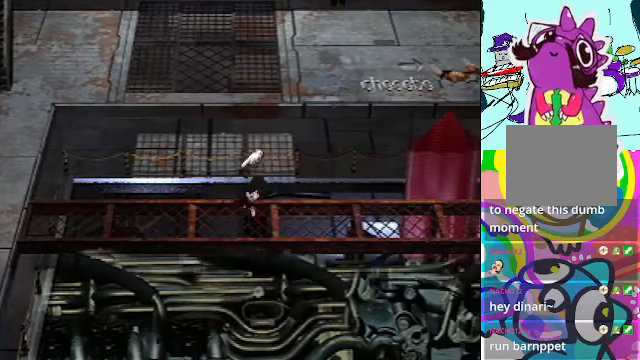
{"buttons": ["A", "DPAD_RIGHT"], "left_stick": "center", "events": []}
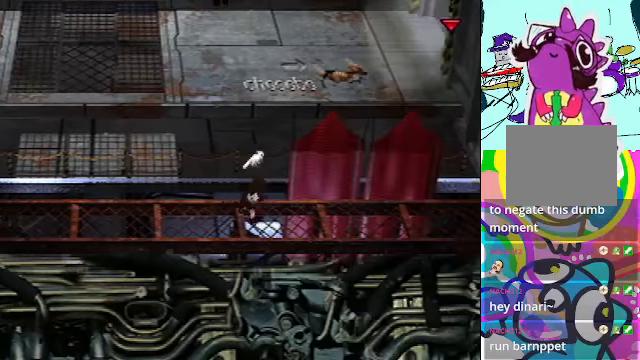
{"buttons": ["A", "DPAD_RIGHT"], "left_stick": "center", "events": []}
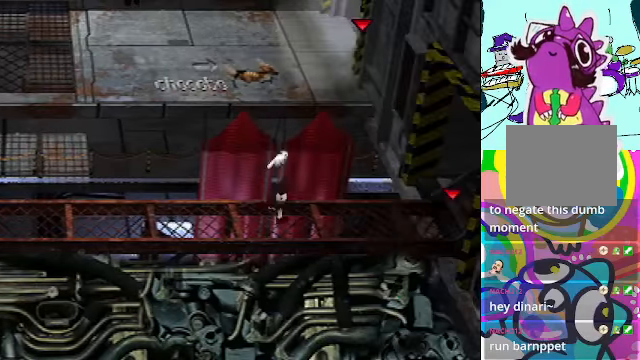
{"buttons": ["A", "DPAD_RIGHT"], "left_stick": "center", "events": []}
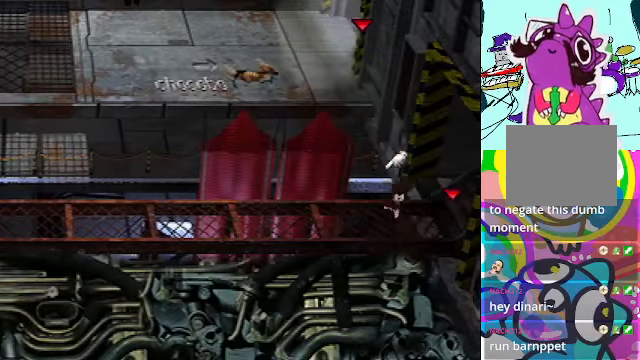
{"buttons": ["A", "DPAD_RIGHT"], "left_stick": "center", "events": []}
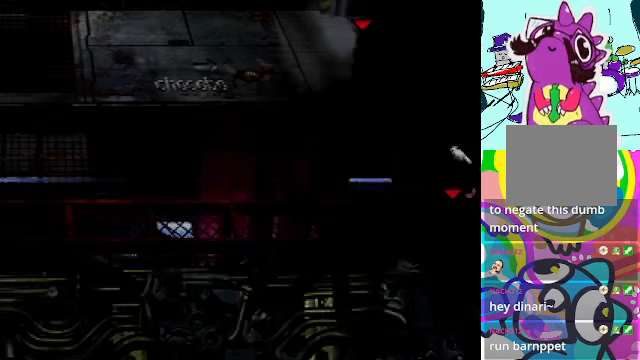
{"buttons": ["A", "DPAD_RIGHT"], "left_stick": "center", "events": []}
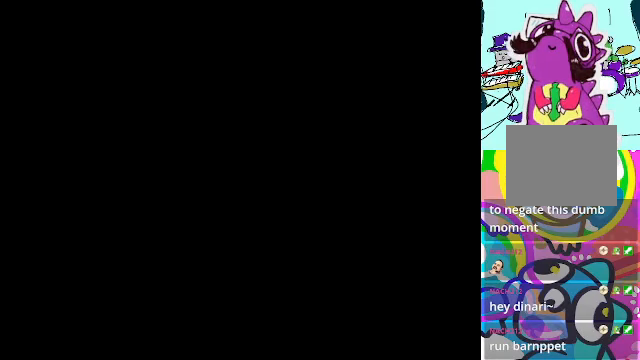
{"buttons": [], "left_stick": "center", "events": [[100, "DPAD_RIGHT", "up"], [134, "A", "up"]]}
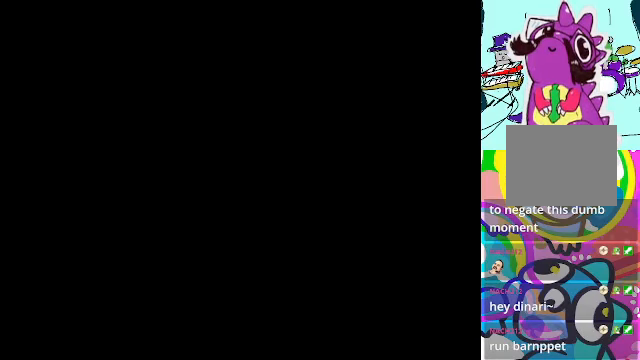
{"buttons": [], "left_stick": "center", "events": []}
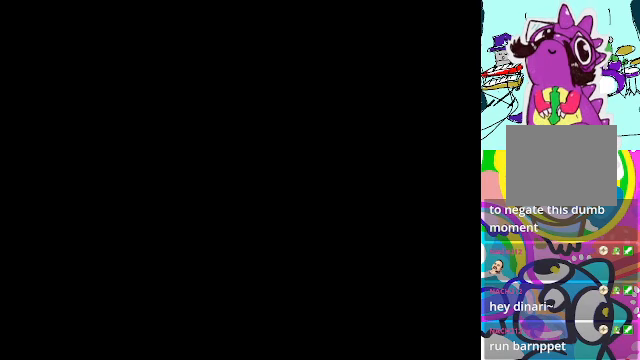
{"buttons": [], "left_stick": "center", "events": []}
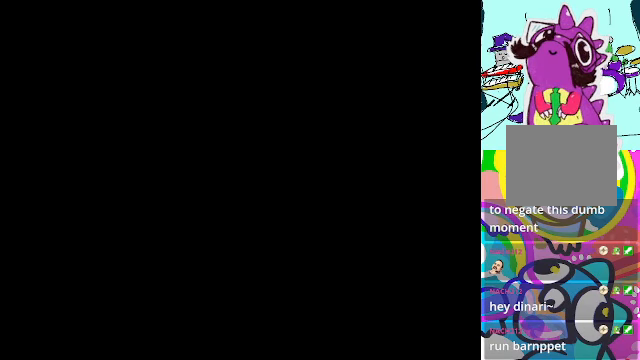
{"buttons": [], "left_stick": "center", "events": []}
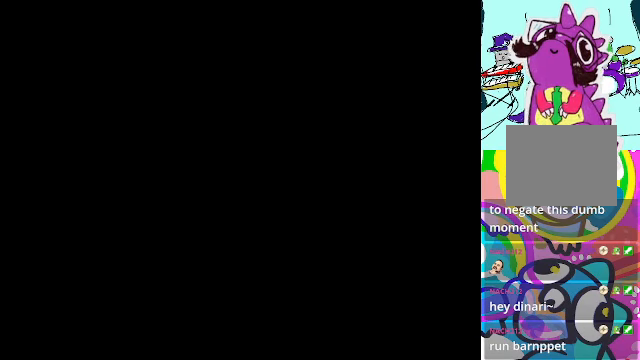
{"buttons": [], "left_stick": "center", "events": []}
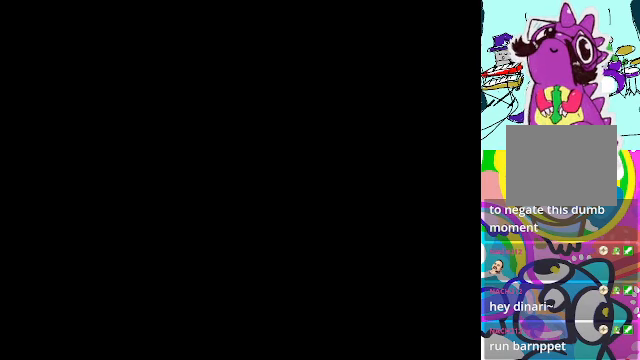
{"buttons": ["A"], "left_stick": "center", "events": [[367, "A", "down"]]}
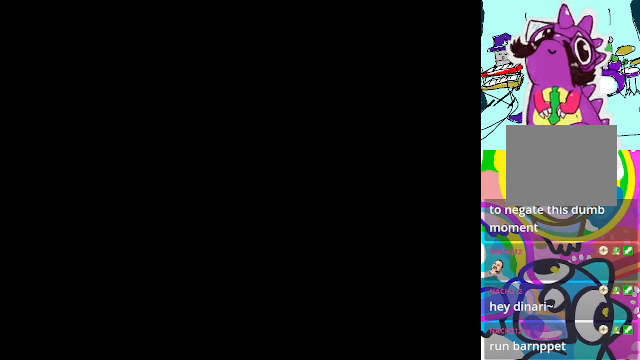
{"buttons": ["A"], "left_stick": "center", "events": []}
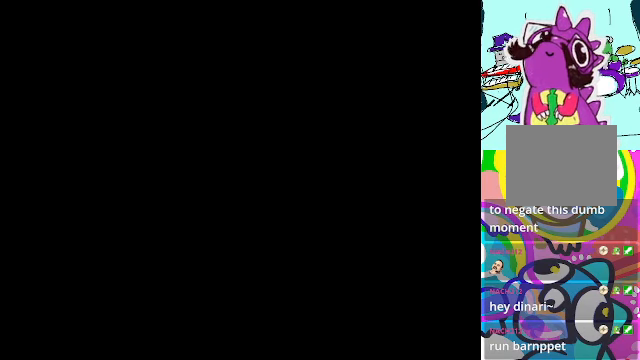
{"buttons": ["A"], "left_stick": "center", "events": []}